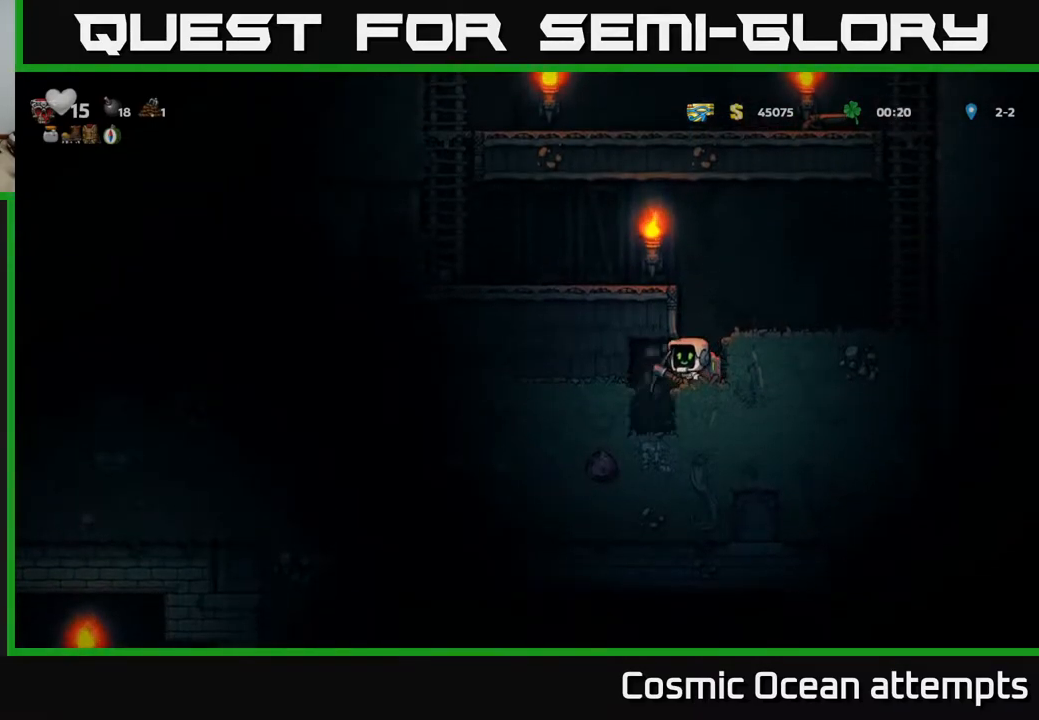
Gameplay with a controller (Xbox layout); each line is a JSON object with the inputs held at the frame after it. "events" lists button and stick changes between this image and that frame as [ms after this image, input, new state], when the widget could be followed in between. Not read: left_stick.
{"buttons": ["X"], "right_stick": "center", "events": [[67, "DPAD_LEFT", "up"], [417, "X", "down"]]}
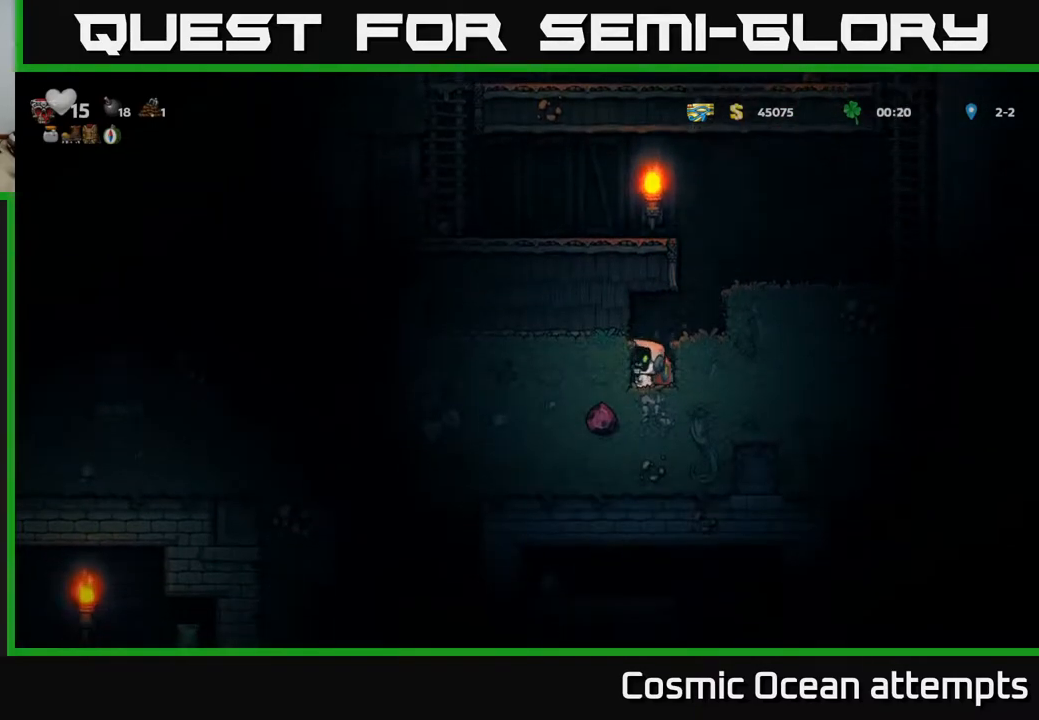
{"buttons": ["X"], "right_stick": "center", "events": [[83, "X", "up"], [400, "X", "down"]]}
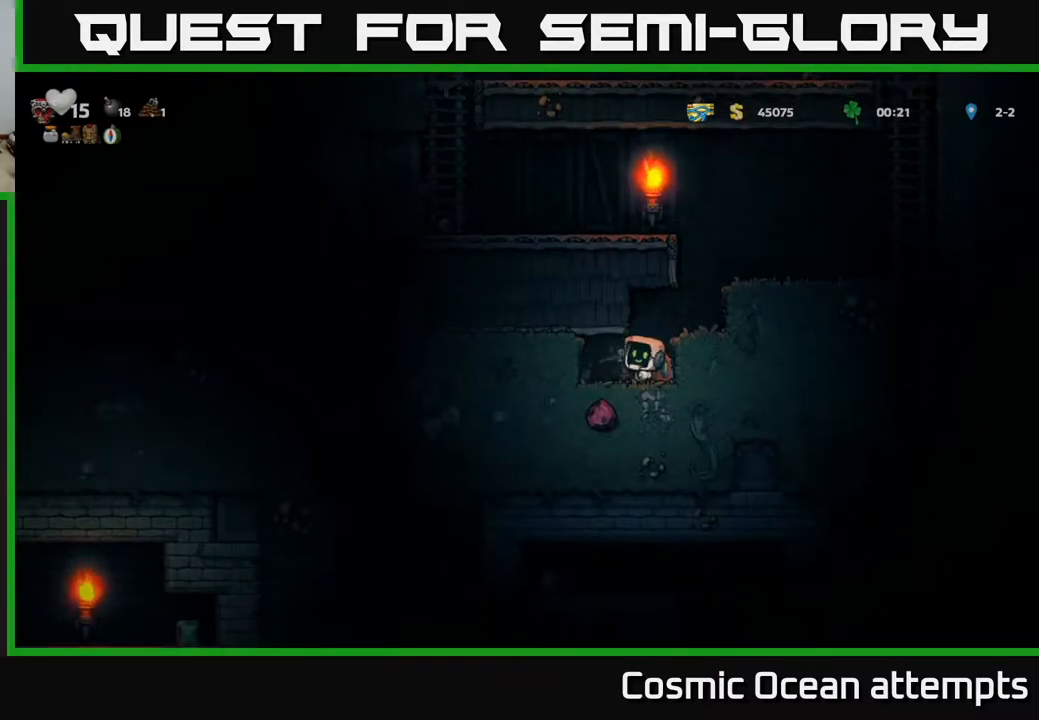
{"buttons": [], "right_stick": "center", "events": [[83, "X", "up"], [283, "DPAD_LEFT", "down"], [400, "DPAD_LEFT", "up"]]}
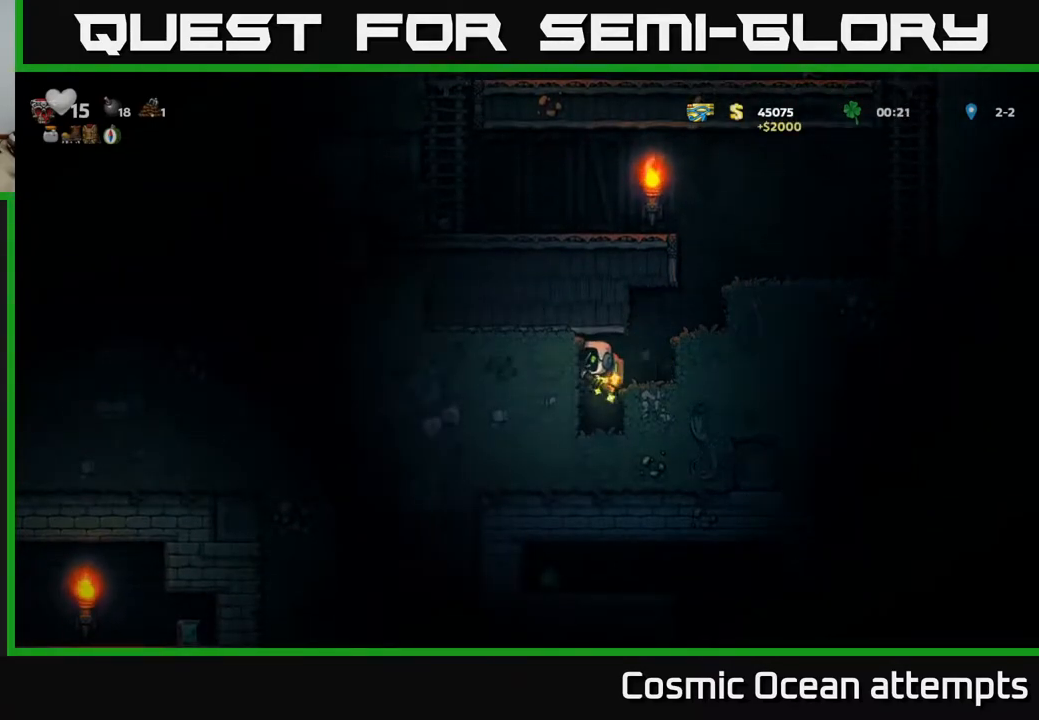
{"buttons": ["DPAD_RIGHT"], "right_stick": "center", "events": [[350, "DPAD_RIGHT", "down"]]}
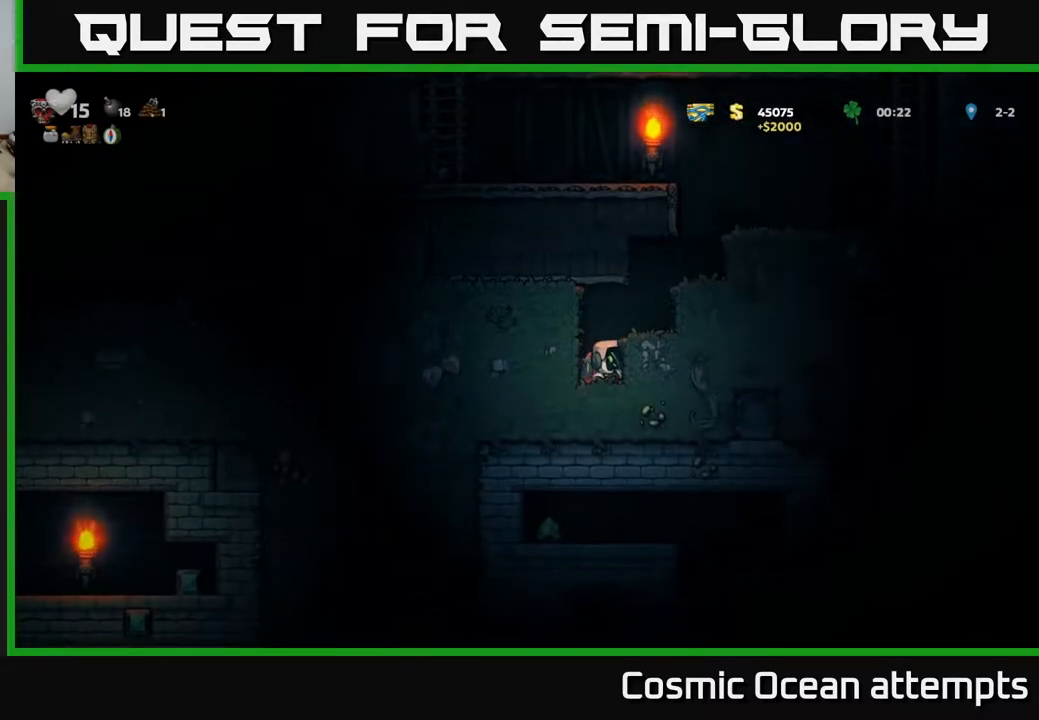
{"buttons": [], "right_stick": "center", "events": [[33, "DPAD_RIGHT", "up"], [167, "DPAD_LEFT", "down"], [267, "DPAD_LEFT", "up"]]}
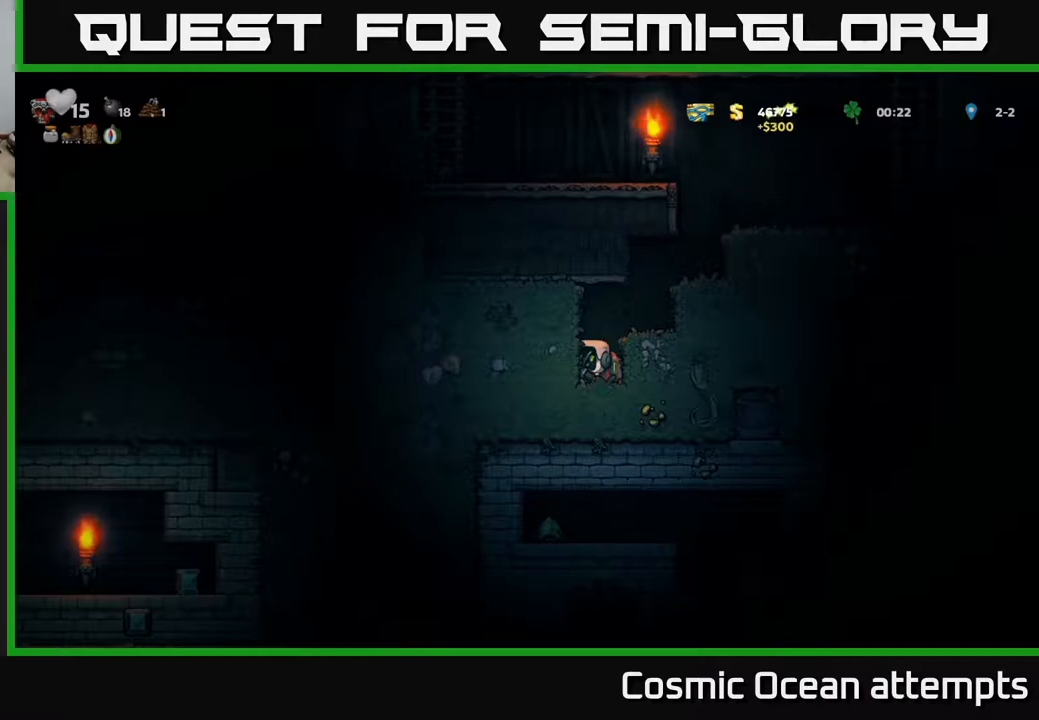
{"buttons": [], "right_stick": "center", "events": [[100, "X", "down"], [283, "X", "up"]]}
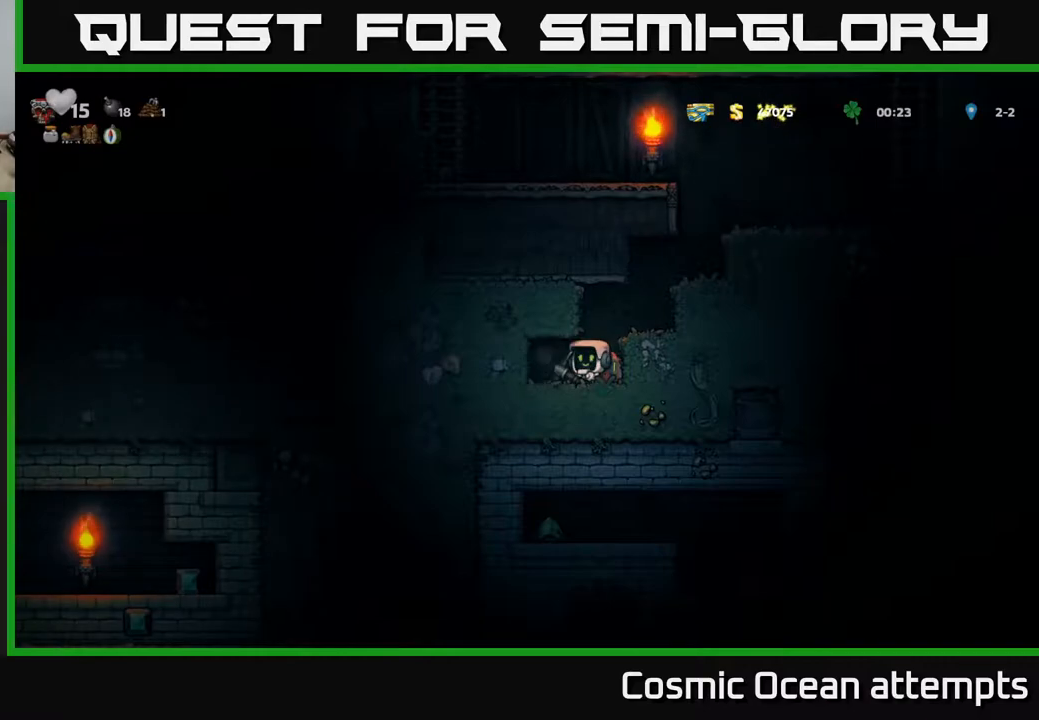
{"buttons": [], "right_stick": "center", "events": [[17, "X", "down"], [200, "X", "up"], [367, "DPAD_LEFT", "down"], [467, "DPAD_LEFT", "up"]]}
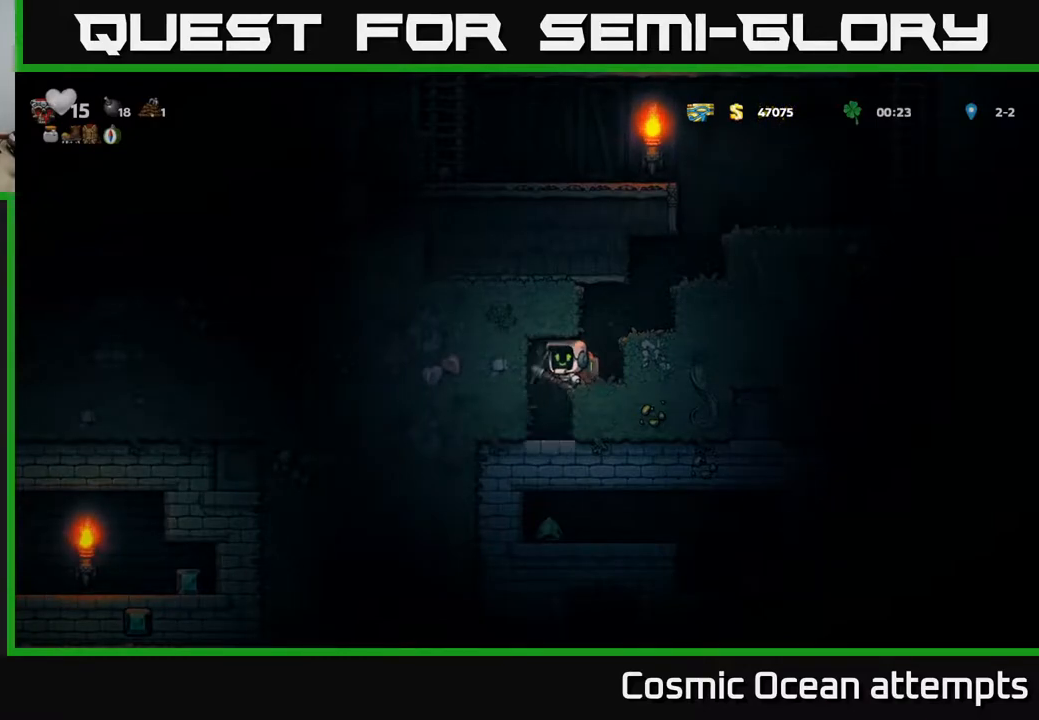
{"buttons": [], "right_stick": "center", "events": []}
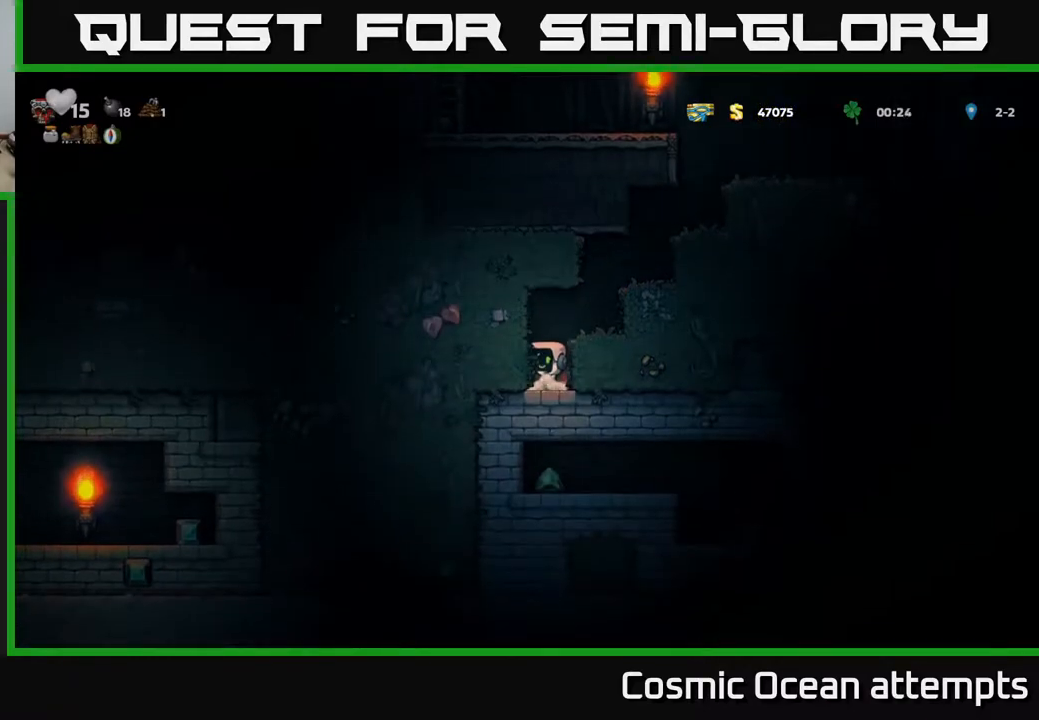
{"buttons": [], "right_stick": "center", "events": [[233, "X", "down"], [400, "X", "up"]]}
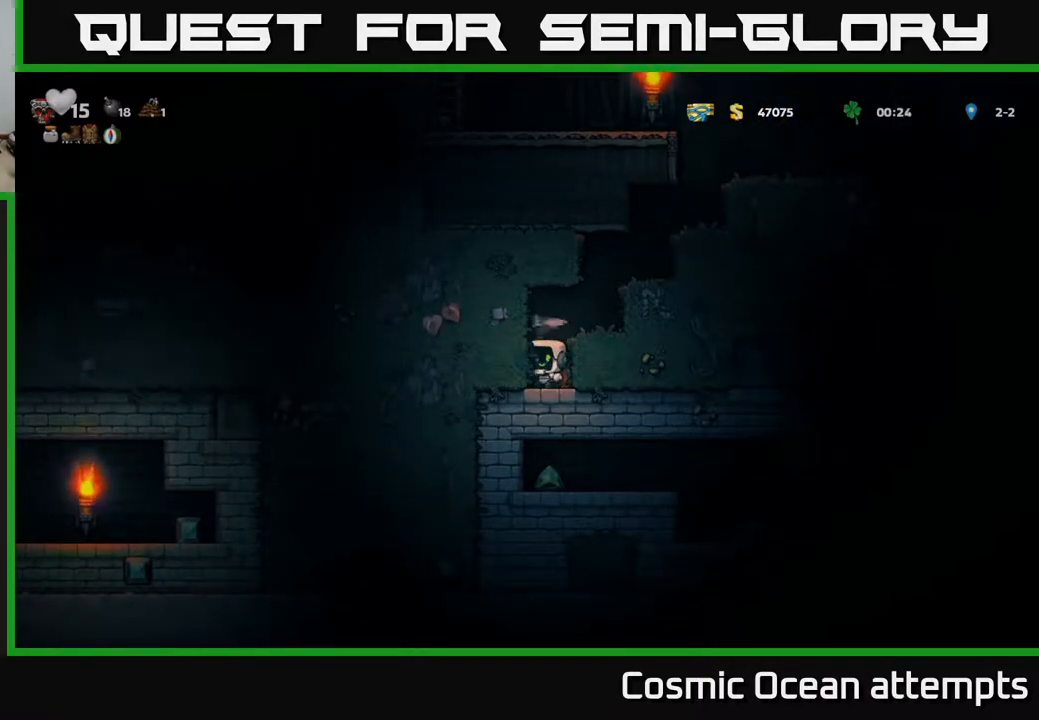
{"buttons": ["DPAD_LEFT"], "right_stick": "center", "events": [[83, "DPAD_LEFT", "down"], [183, "X", "down"], [317, "DPAD_LEFT", "up"], [350, "X", "up"], [417, "DPAD_LEFT", "down"]]}
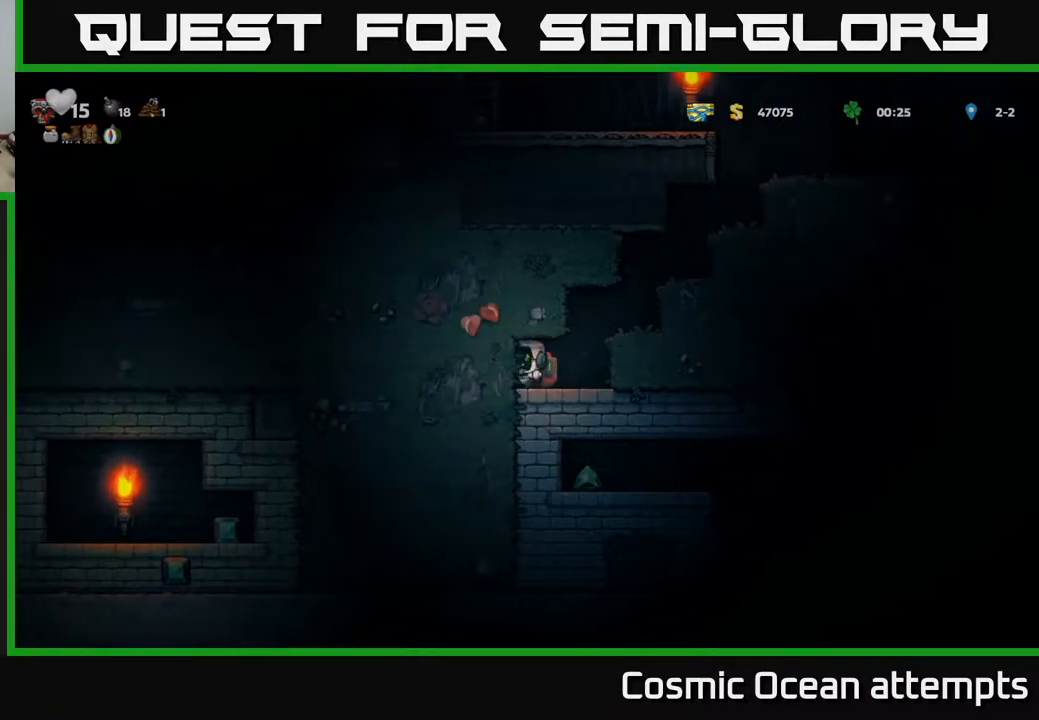
{"buttons": ["X", "DPAD_LEFT"], "right_stick": "center", "events": [[67, "X", "down"], [267, "X", "up"], [500, "X", "down"]]}
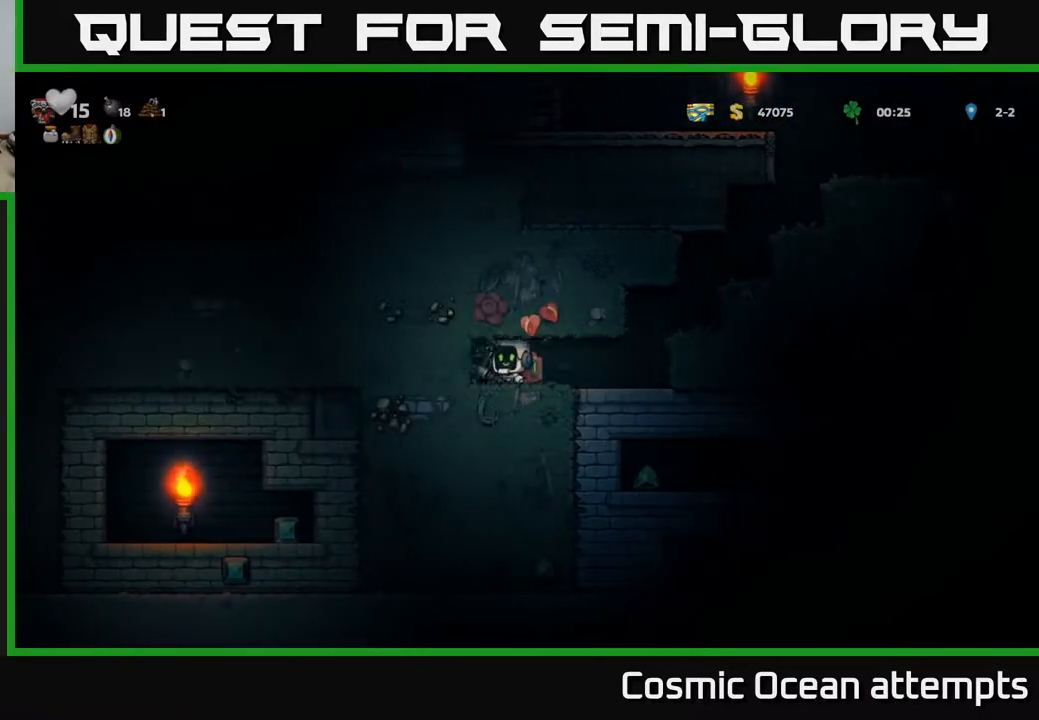
{"buttons": ["X", "DPAD_LEFT"], "right_stick": "center", "events": [[200, "X", "up"], [433, "X", "down"]]}
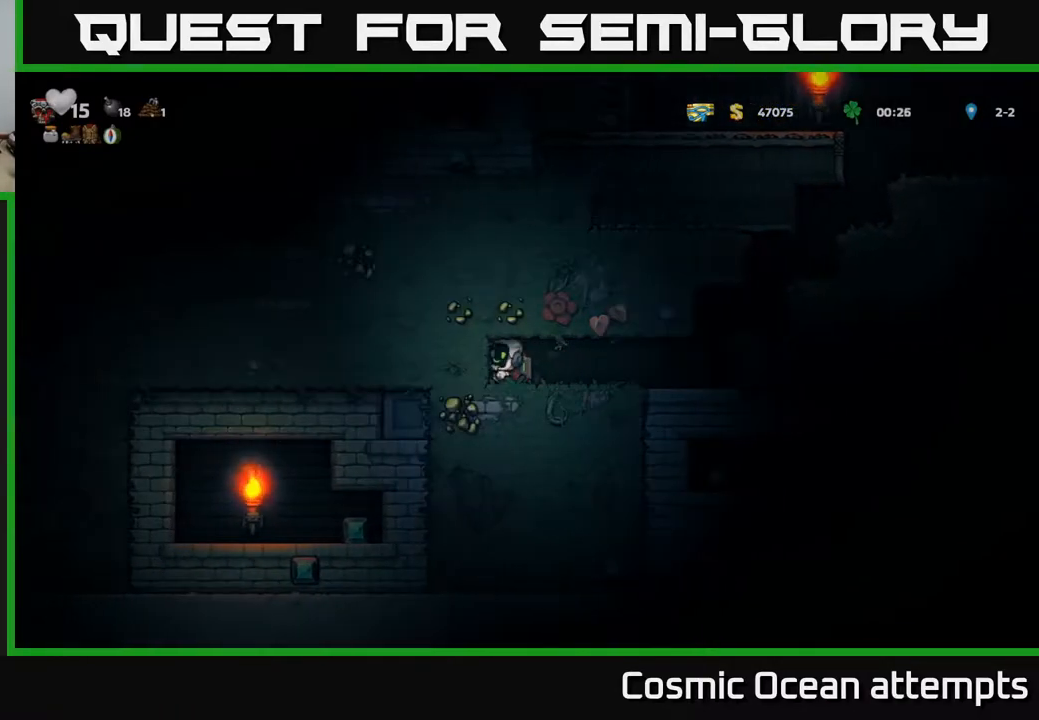
{"buttons": ["X", "DPAD_LEFT"], "right_stick": "center", "events": [[133, "X", "up"], [333, "X", "down"]]}
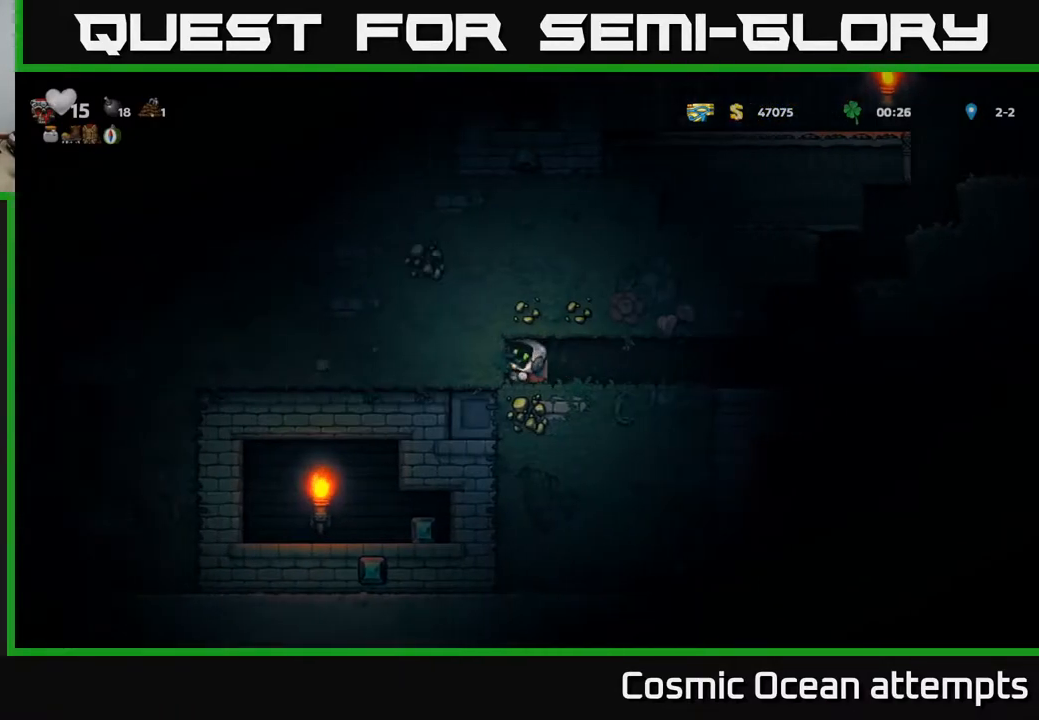
{"buttons": [], "right_stick": "center", "events": [[33, "X", "up"], [233, "X", "down"], [417, "X", "up"], [433, "DPAD_LEFT", "up"]]}
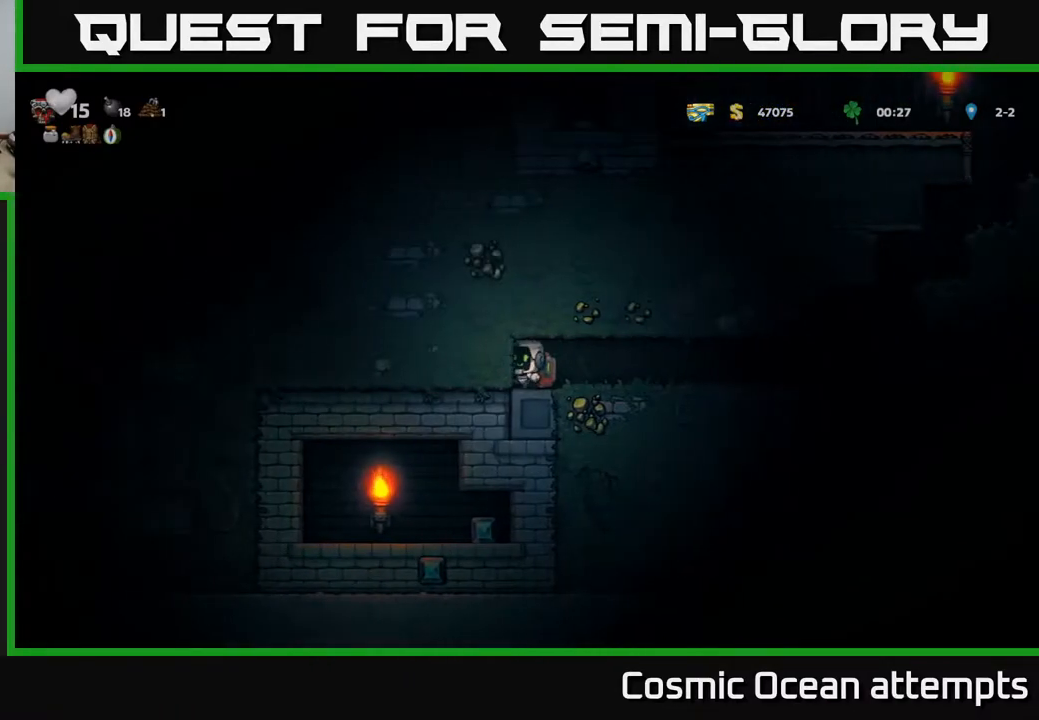
{"buttons": [], "right_stick": "center", "events": []}
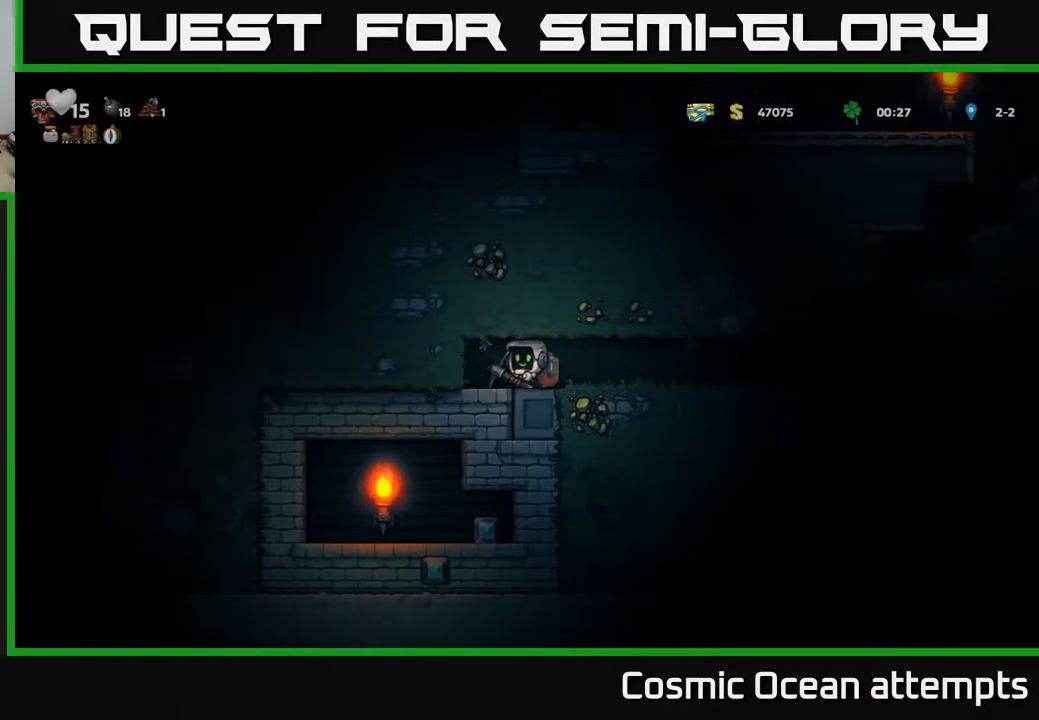
{"buttons": [], "right_stick": "center", "events": []}
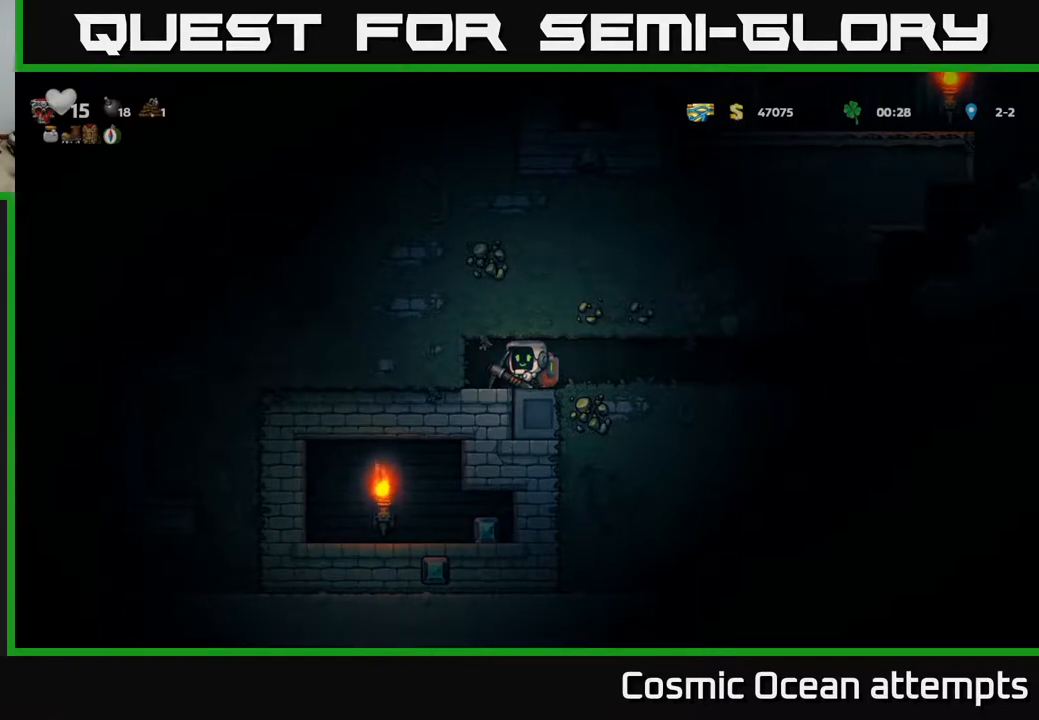
{"buttons": ["DPAD_LEFT"], "right_stick": "center", "events": [[133, "DPAD_LEFT", "down"], [283, "X", "down"], [417, "X", "up"]]}
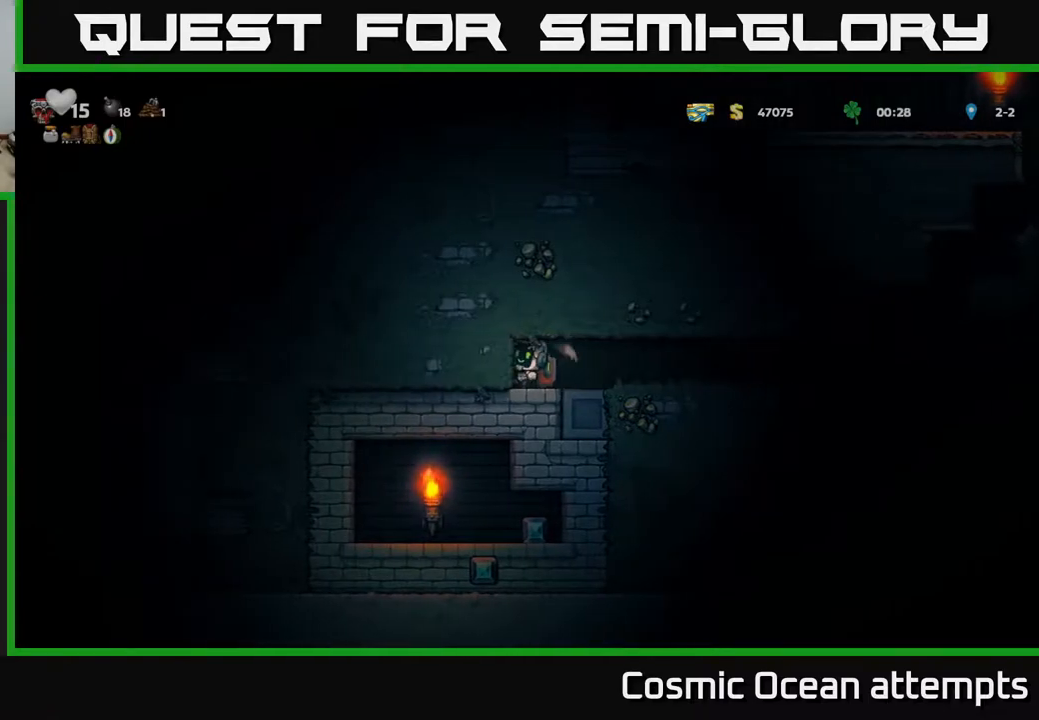
{"buttons": ["DPAD_LEFT"], "right_stick": "center", "events": [[183, "X", "down"], [367, "X", "up"]]}
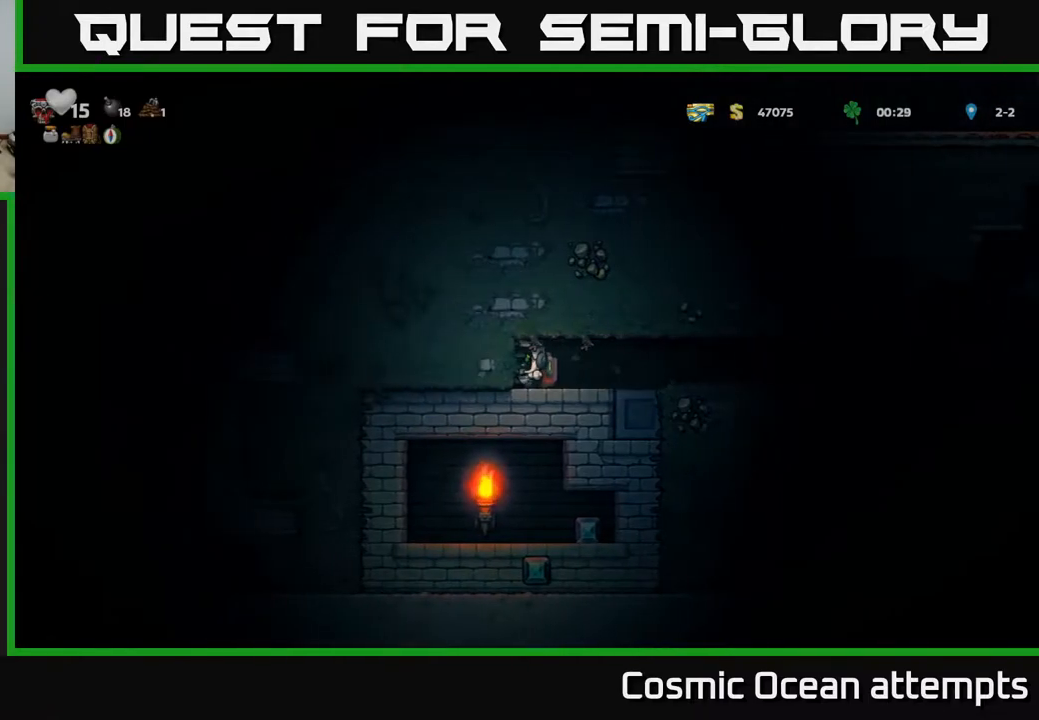
{"buttons": ["X", "DPAD_LEFT"], "right_stick": "center", "events": [[50, "X", "down"], [250, "X", "up"], [500, "X", "down"]]}
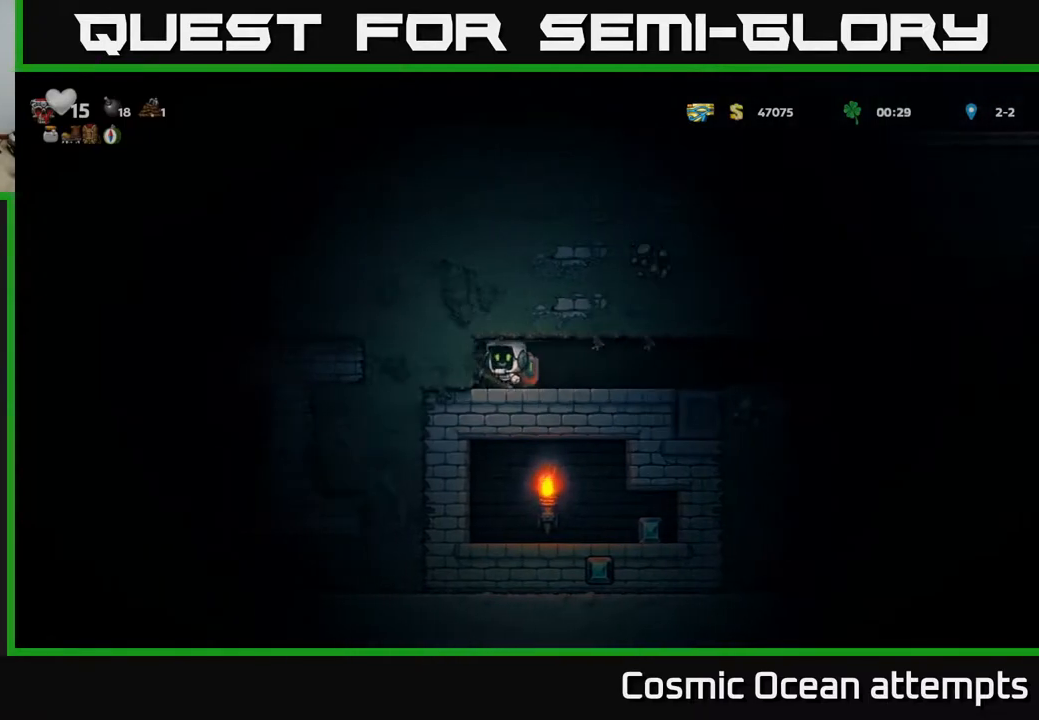
{"buttons": ["X", "DPAD_LEFT"], "right_stick": "center", "events": [[200, "X", "up"], [417, "X", "down"]]}
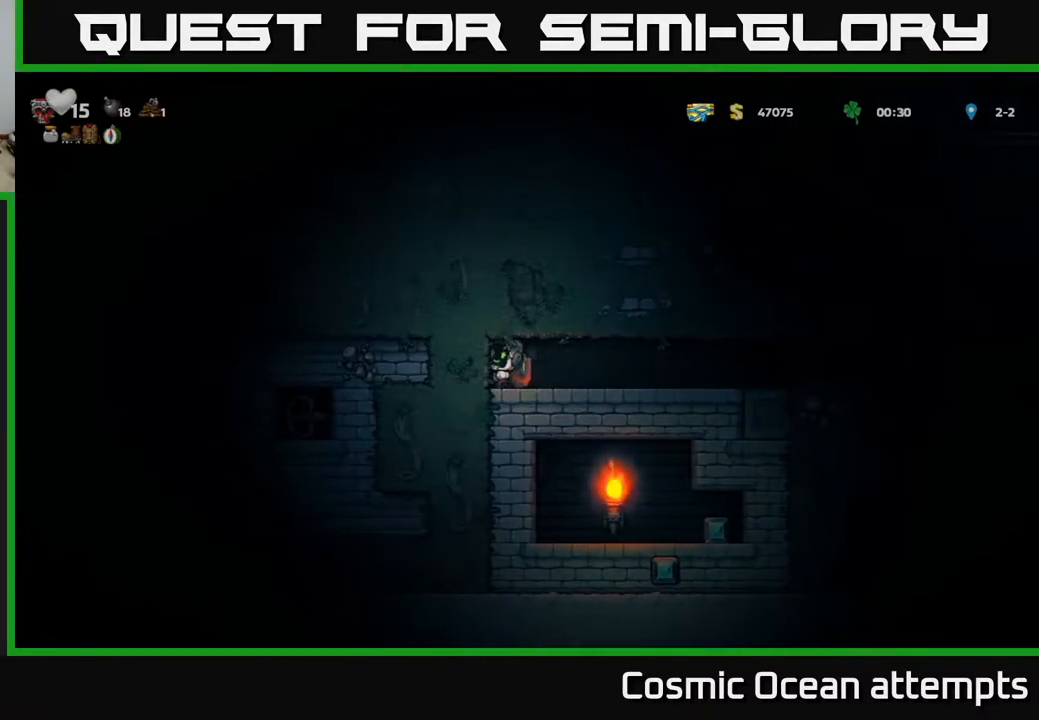
{"buttons": ["X", "DPAD_LEFT"], "right_stick": "center", "events": [[100, "X", "up"], [317, "X", "down"]]}
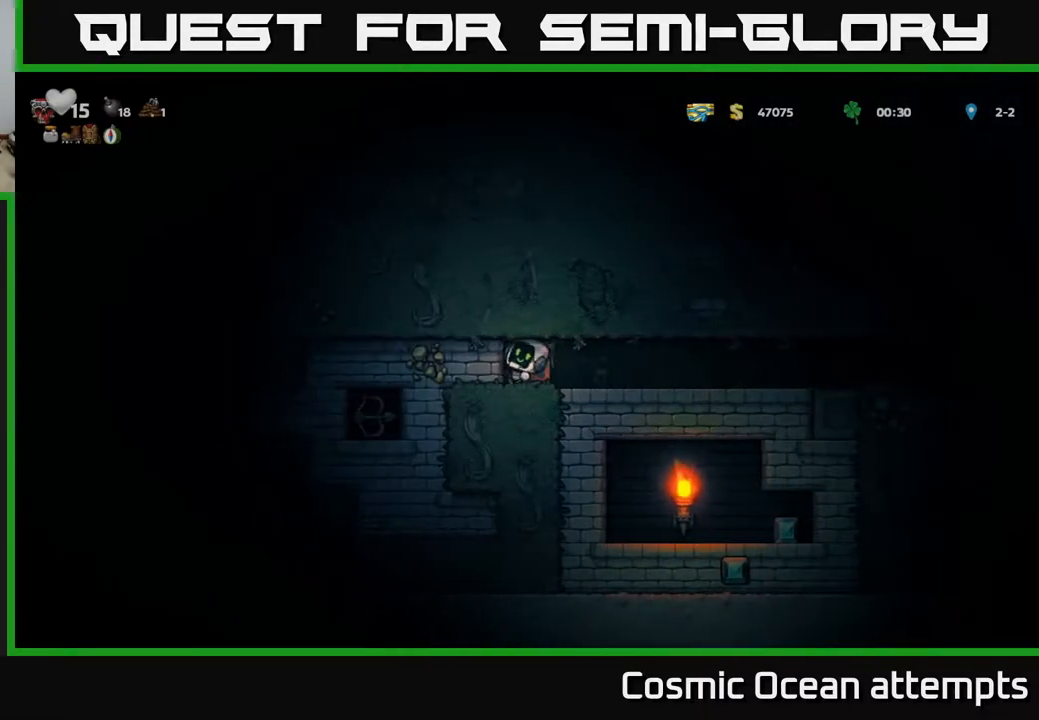
{"buttons": ["DPAD_LEFT"], "right_stick": "center", "events": [[17, "X", "up"], [233, "X", "down"], [433, "X", "up"]]}
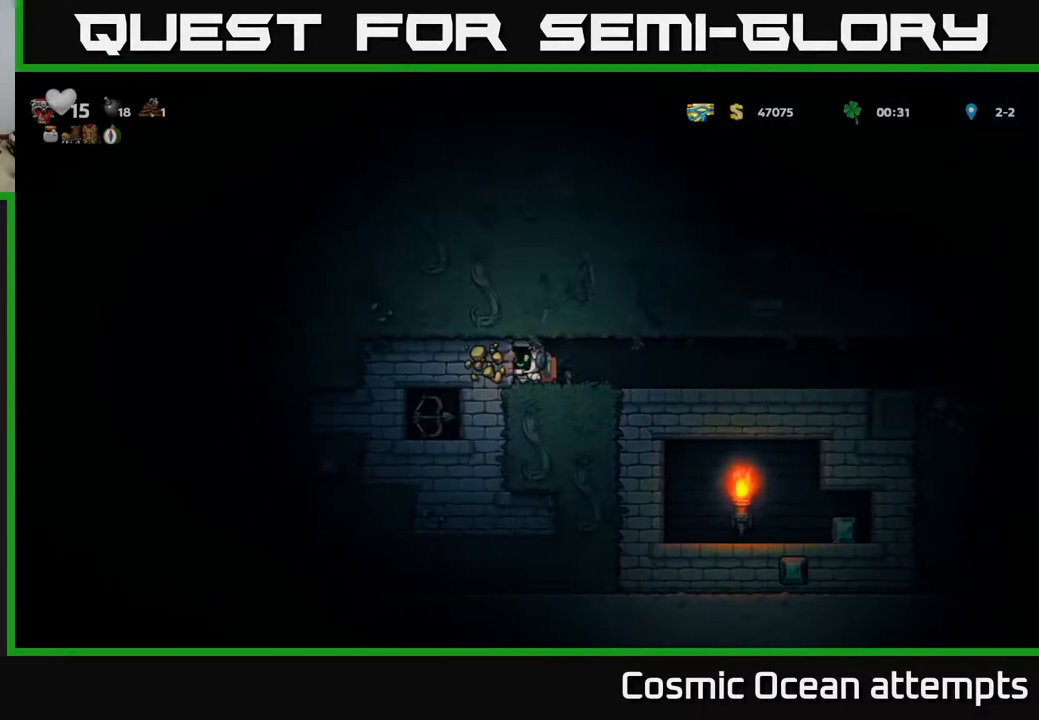
{"buttons": [], "right_stick": "center", "events": [[183, "X", "down"], [350, "X", "up"], [383, "DPAD_LEFT", "up"]]}
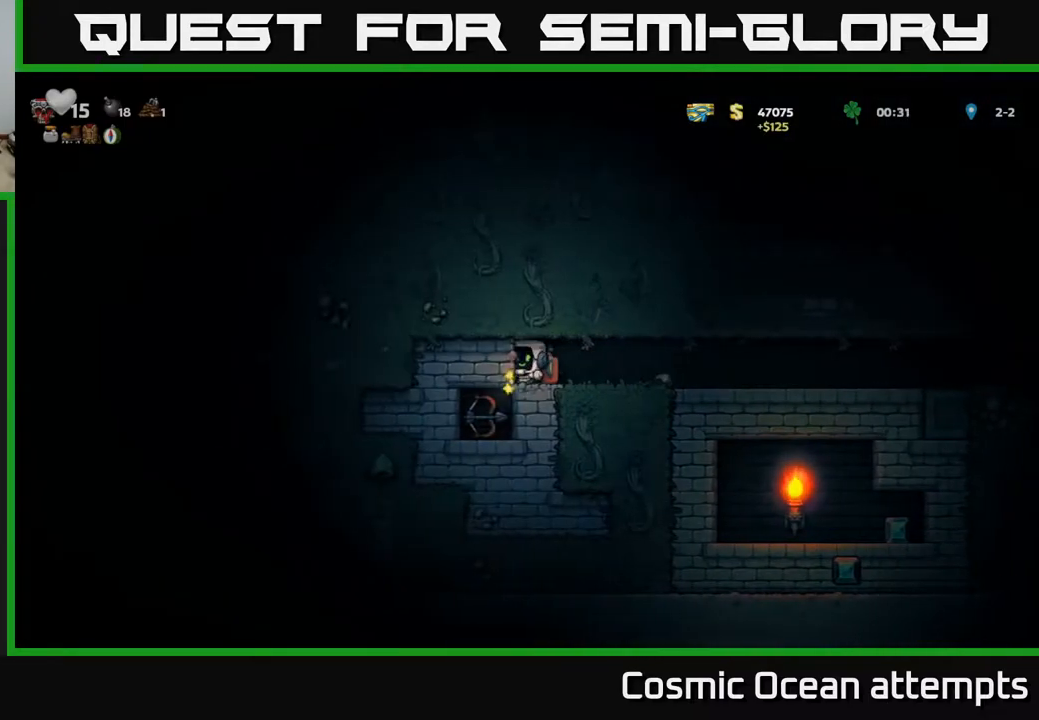
{"buttons": [], "right_stick": "center", "events": [[217, "DPAD_LEFT", "down"], [367, "DPAD_LEFT", "up"]]}
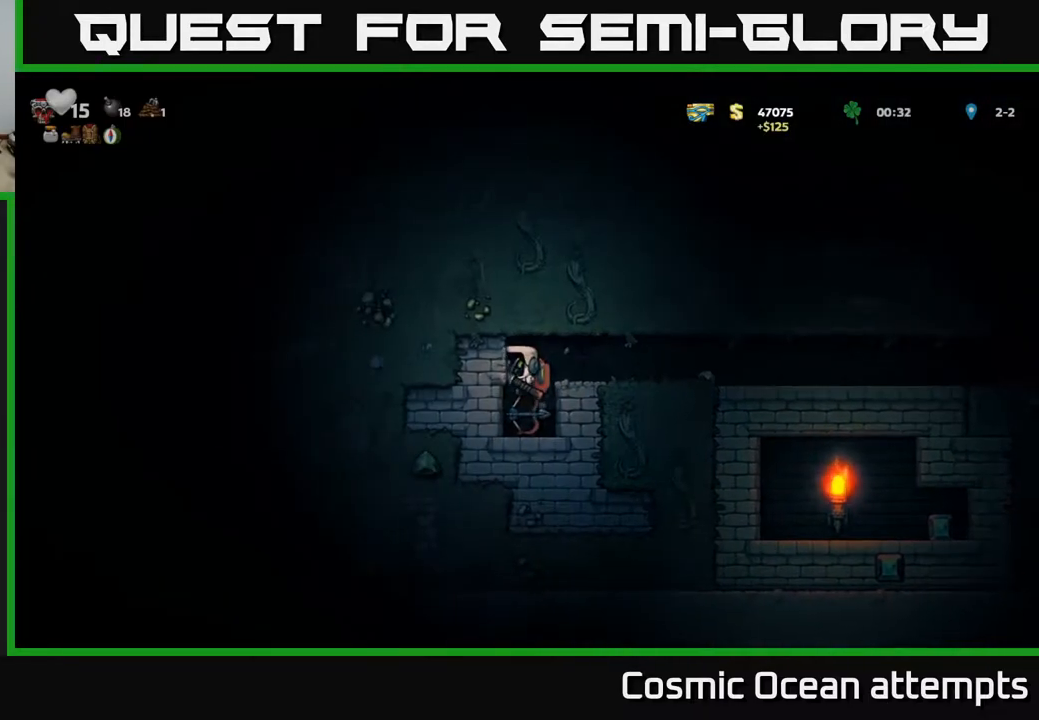
{"buttons": ["DPAD_LEFT"], "right_stick": "center", "events": [[250, "X", "down"], [400, "X", "up"], [450, "DPAD_LEFT", "down"]]}
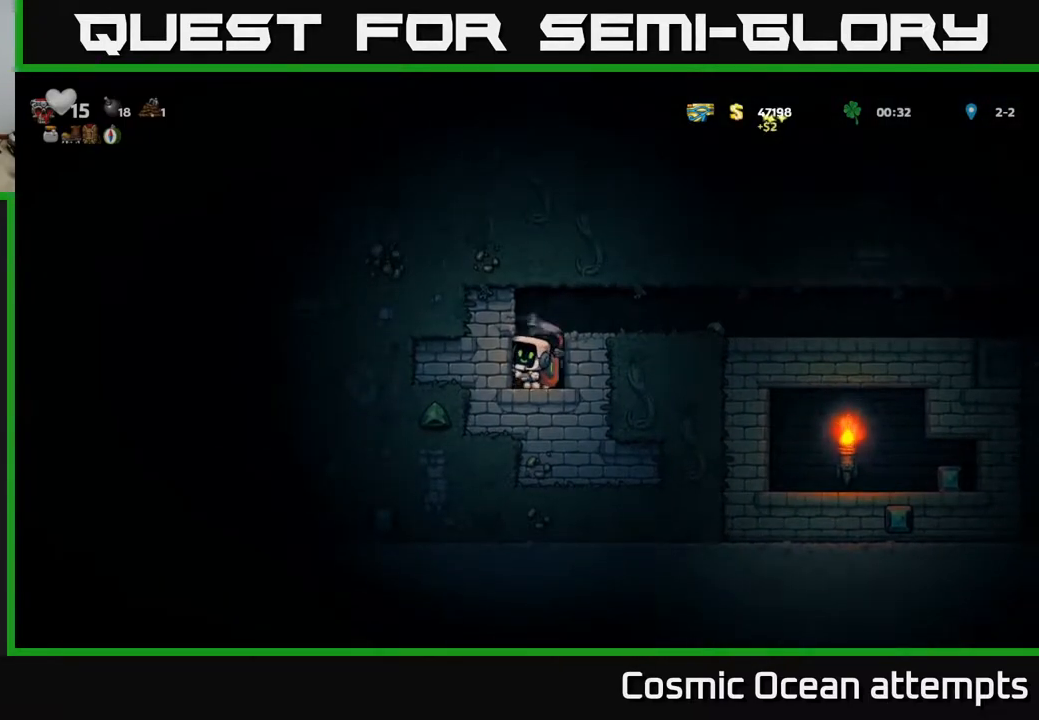
{"buttons": [], "right_stick": "center", "events": [[200, "X", "down"], [300, "DPAD_LEFT", "up"], [383, "X", "up"]]}
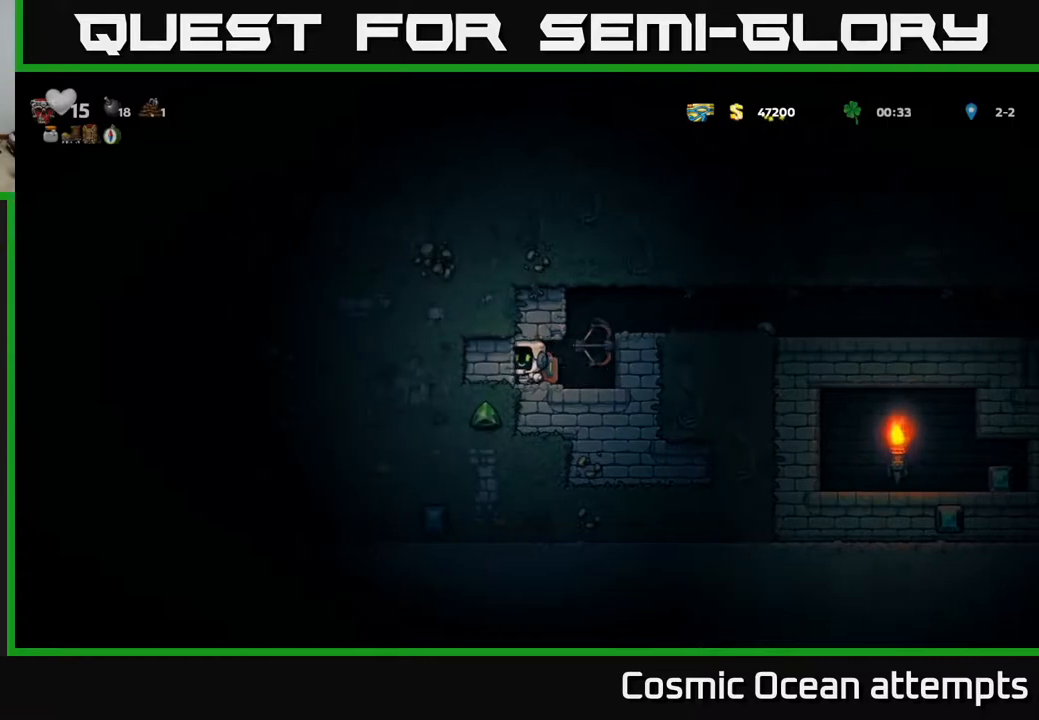
{"buttons": ["DPAD_LEFT"], "right_stick": "center", "events": [[100, "X", "down"], [317, "X", "up"], [467, "DPAD_LEFT", "down"]]}
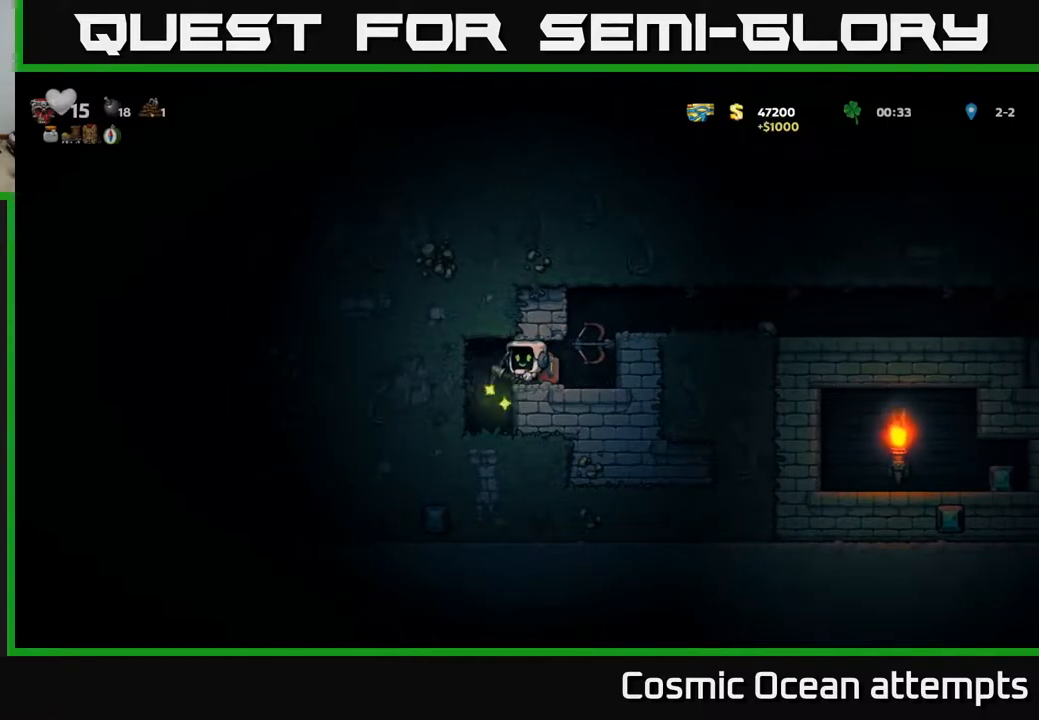
{"buttons": ["X"], "right_stick": "center", "events": [[133, "DPAD_LEFT", "up"], [500, "X", "down"]]}
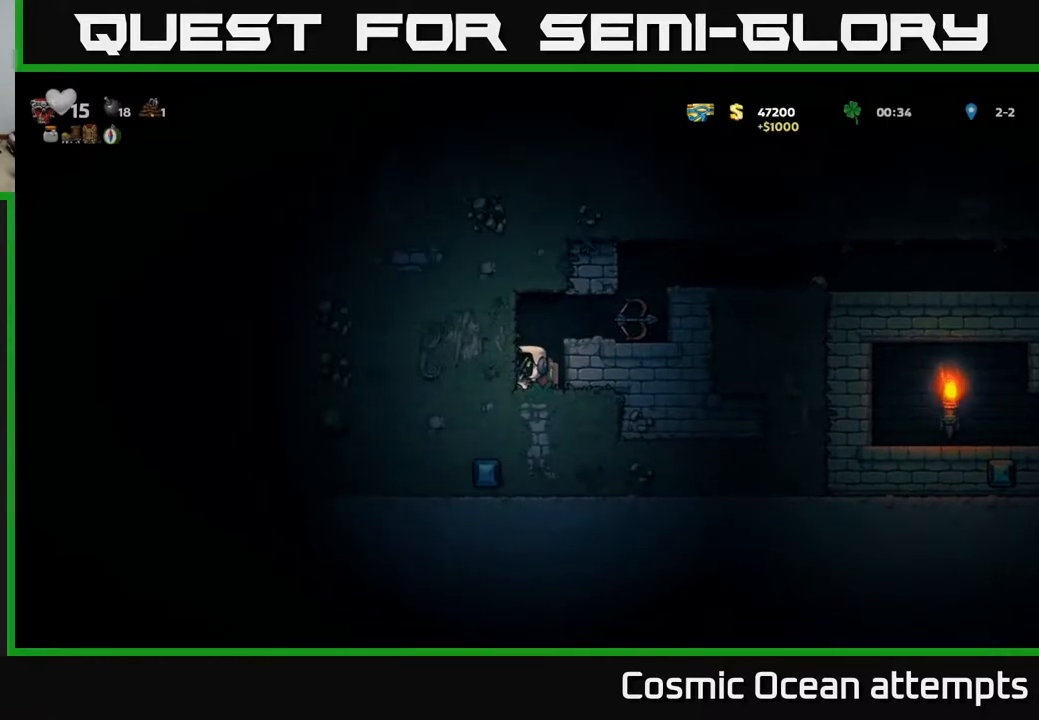
{"buttons": ["X"], "right_stick": "center", "events": [[183, "X", "up"], [467, "X", "down"]]}